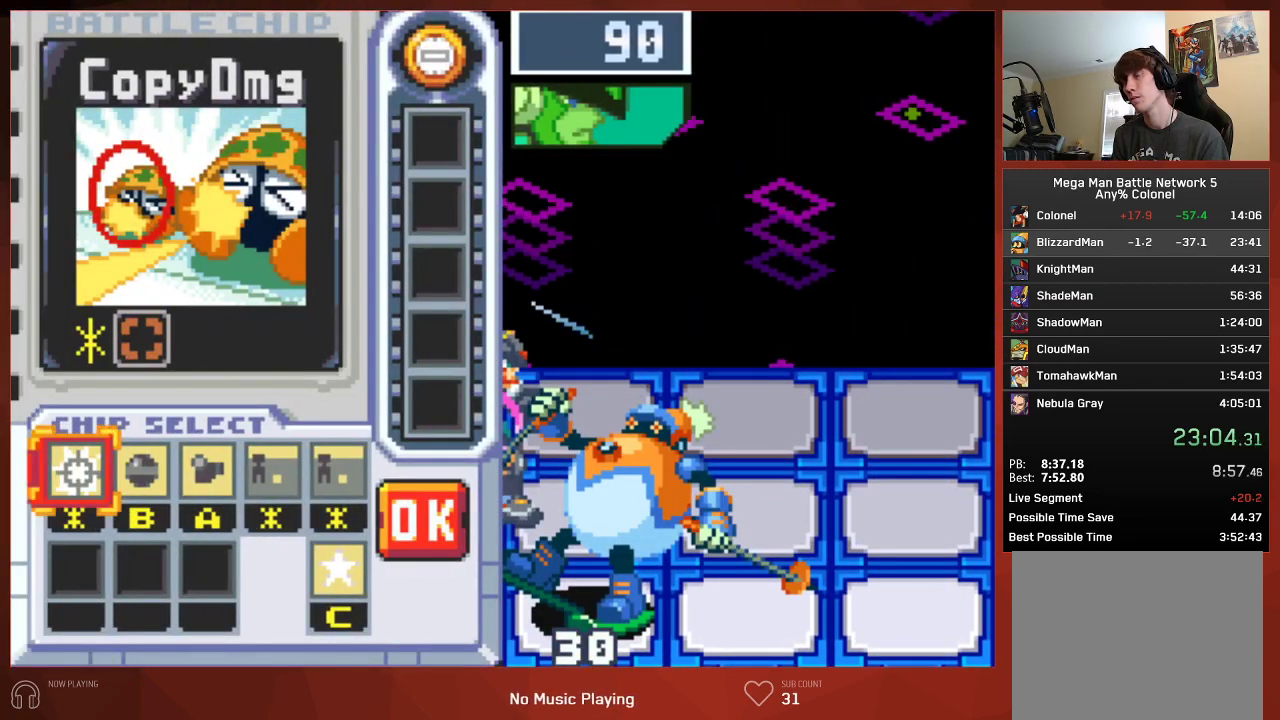
Gameplay with a controller (PlayStation layout); each line is a JSON object with the inputs held at the frame after it. "button_events" lists button changes between this image and that frame as [ms after this image, input, new state], when the widget could be followed in between (sticks are given only as held states).
{"buttons": [], "left_stick": "center", "right_stick": "center", "button_events": [[283, "CIRCLE", "up"], [300, "DPAD_RIGHT", "down"], [367, "DPAD_RIGHT", "up"], [433, "DPAD_RIGHT", "down"], [500, "DPAD_RIGHT", "up"]]}
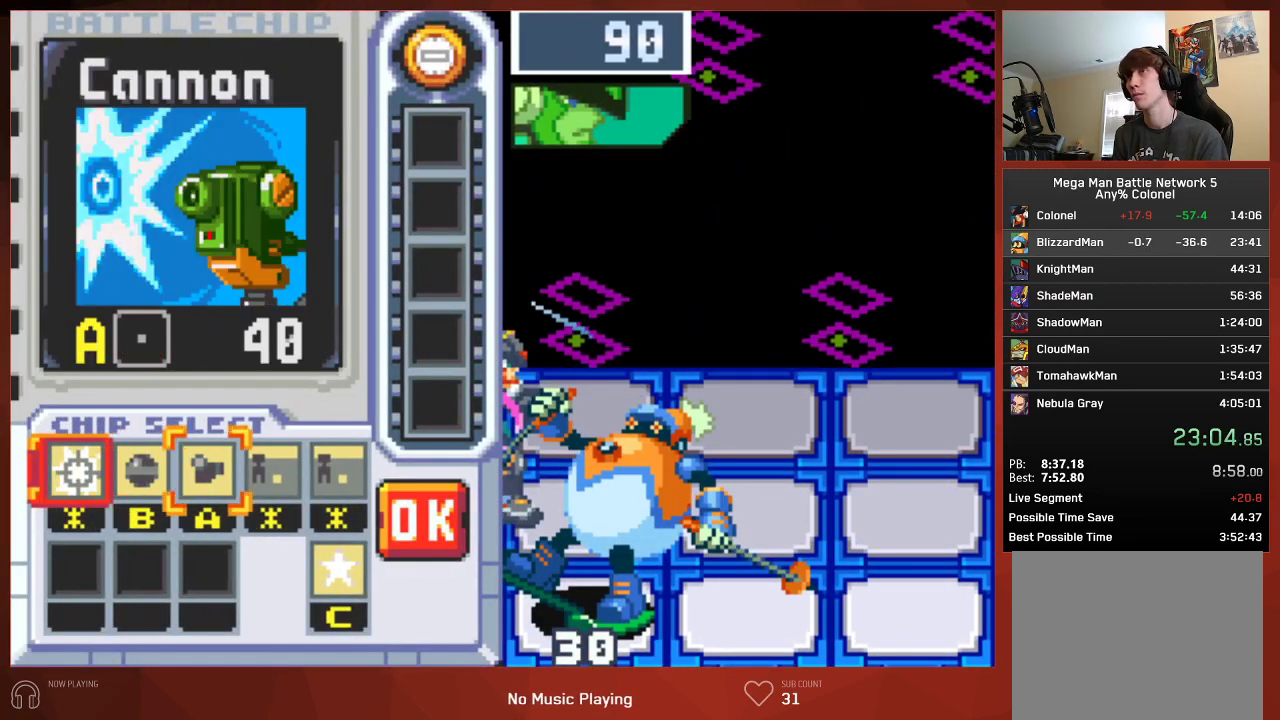
{"buttons": ["CIRCLE"], "left_stick": "center", "right_stick": "center", "button_events": [[367, "CIRCLE", "down"]]}
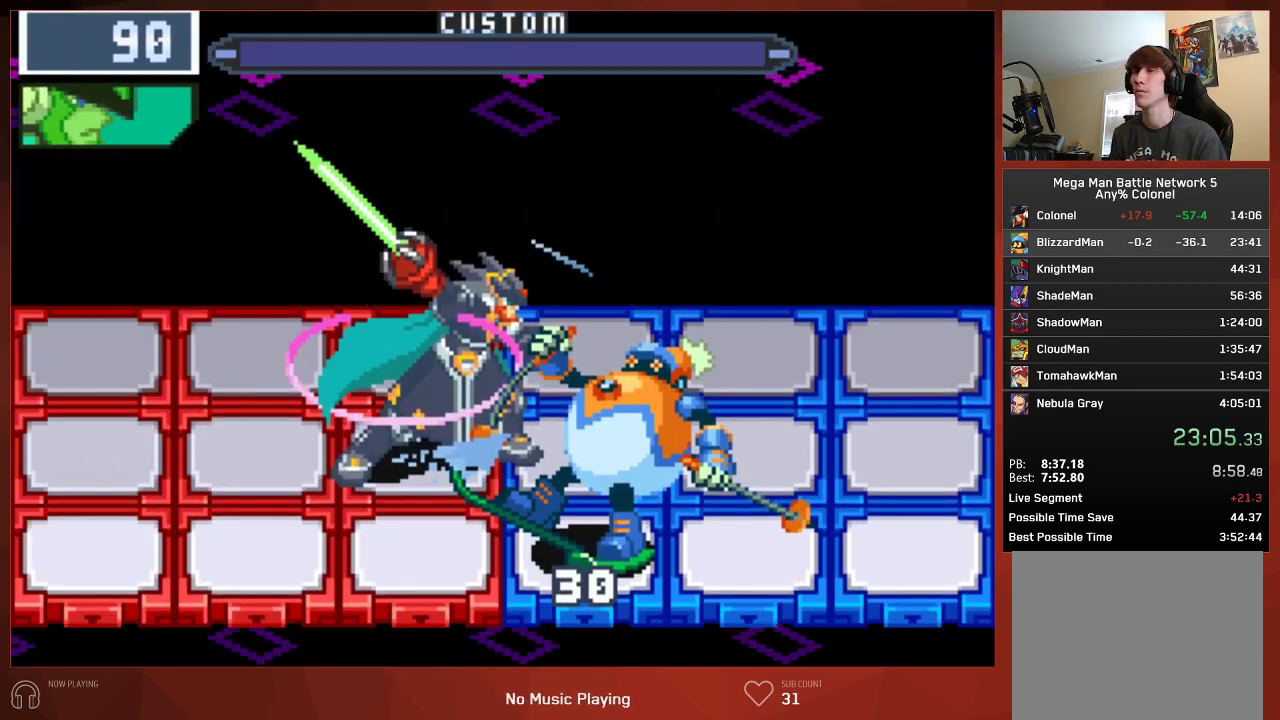
{"buttons": ["CIRCLE", "DPAD_DOWN"], "left_stick": "center", "right_stick": "center", "button_events": [[267, "DPAD_DOWN", "down"]]}
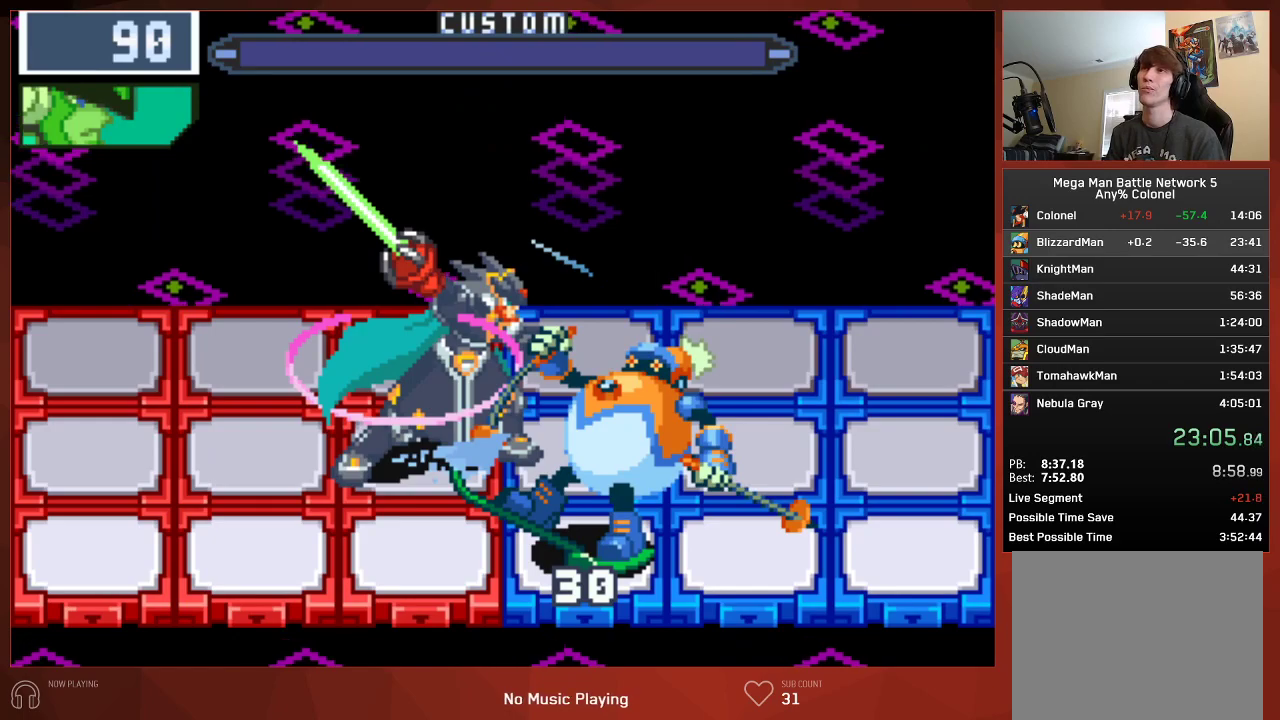
{"buttons": ["CIRCLE", "DPAD_DOWN"], "left_stick": "center", "right_stick": "center", "button_events": []}
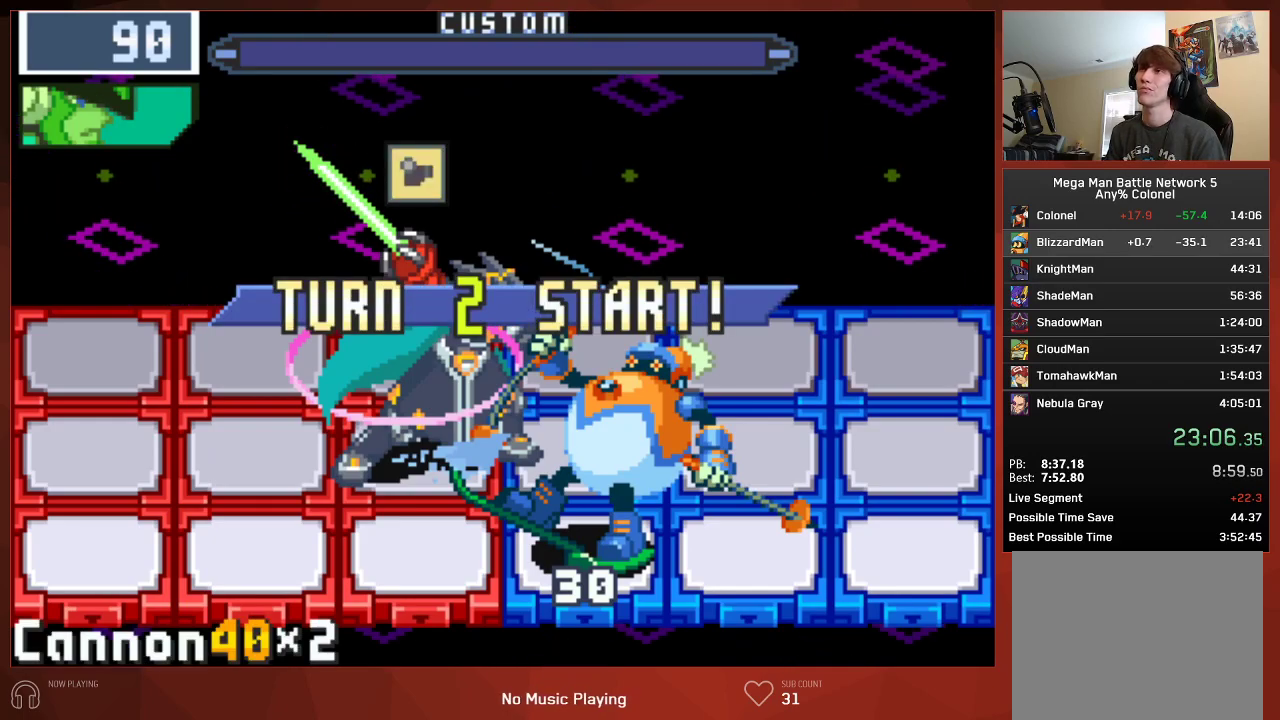
{"buttons": ["CIRCLE", "DPAD_DOWN"], "left_stick": "center", "right_stick": "center", "button_events": []}
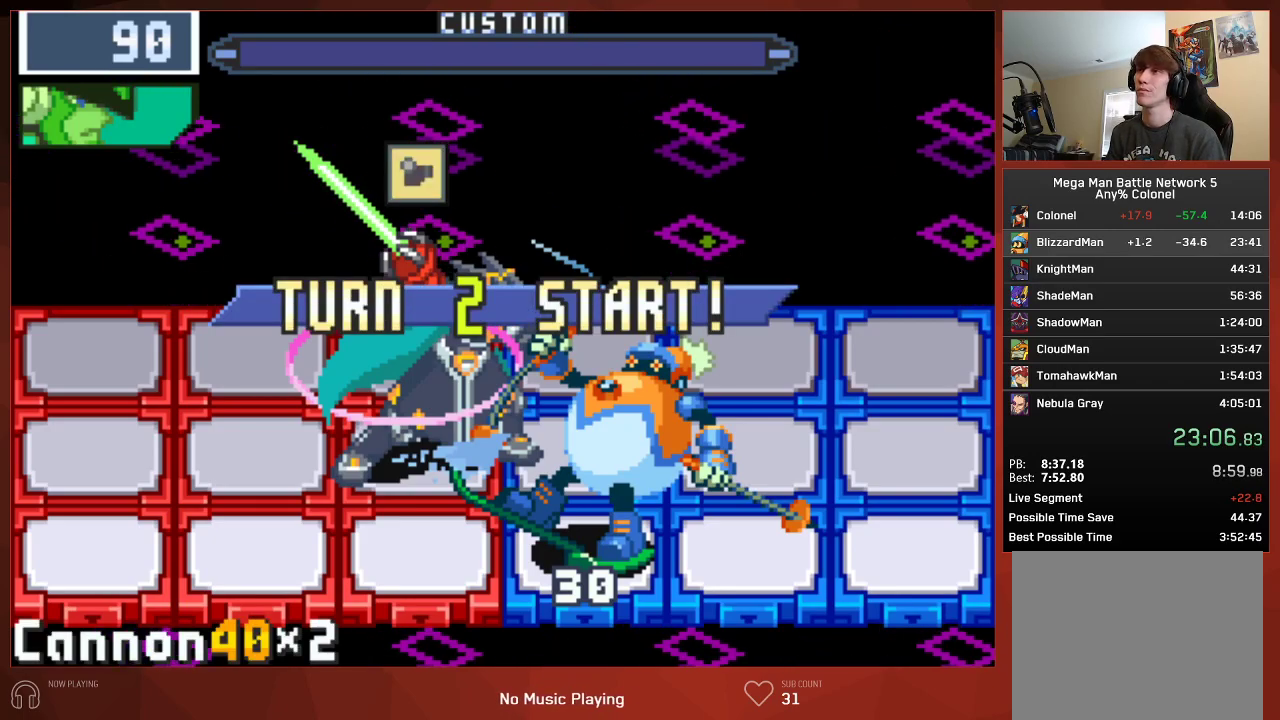
{"buttons": ["CIRCLE", "DPAD_DOWN"], "left_stick": "center", "right_stick": "center", "button_events": []}
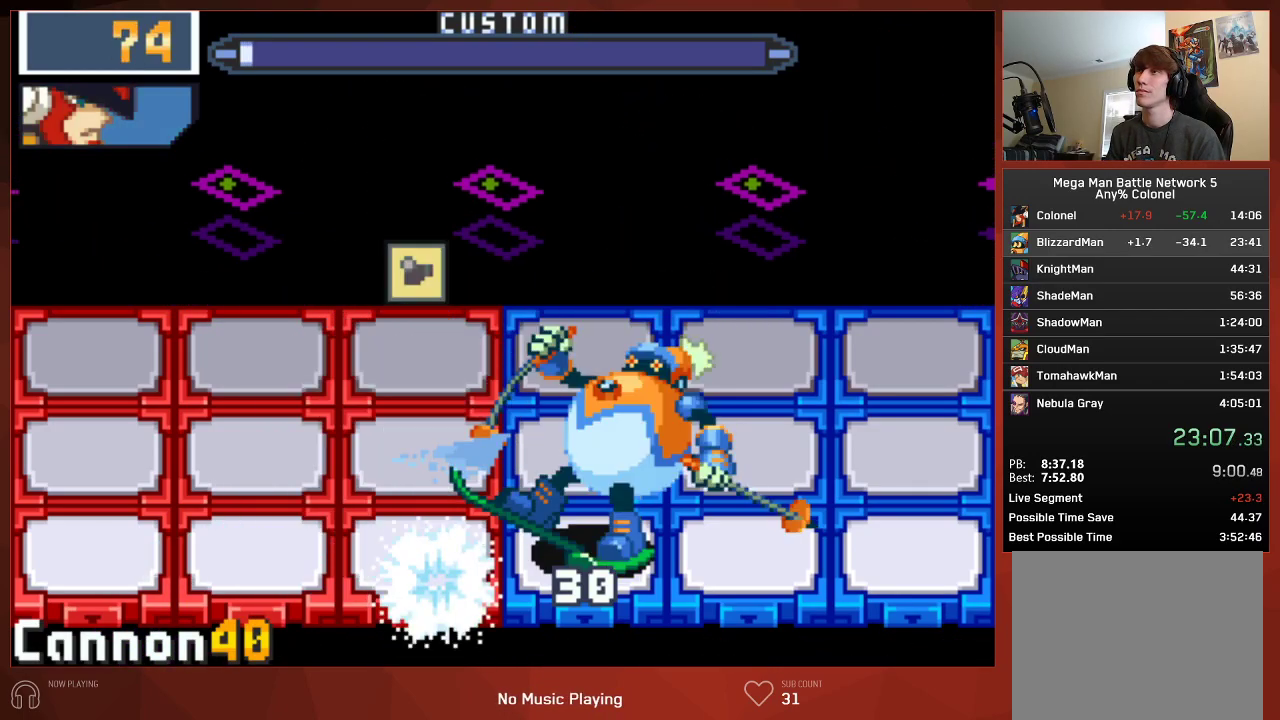
{"buttons": ["CROSS", "CIRCLE"], "left_stick": "center", "right_stick": "center"}
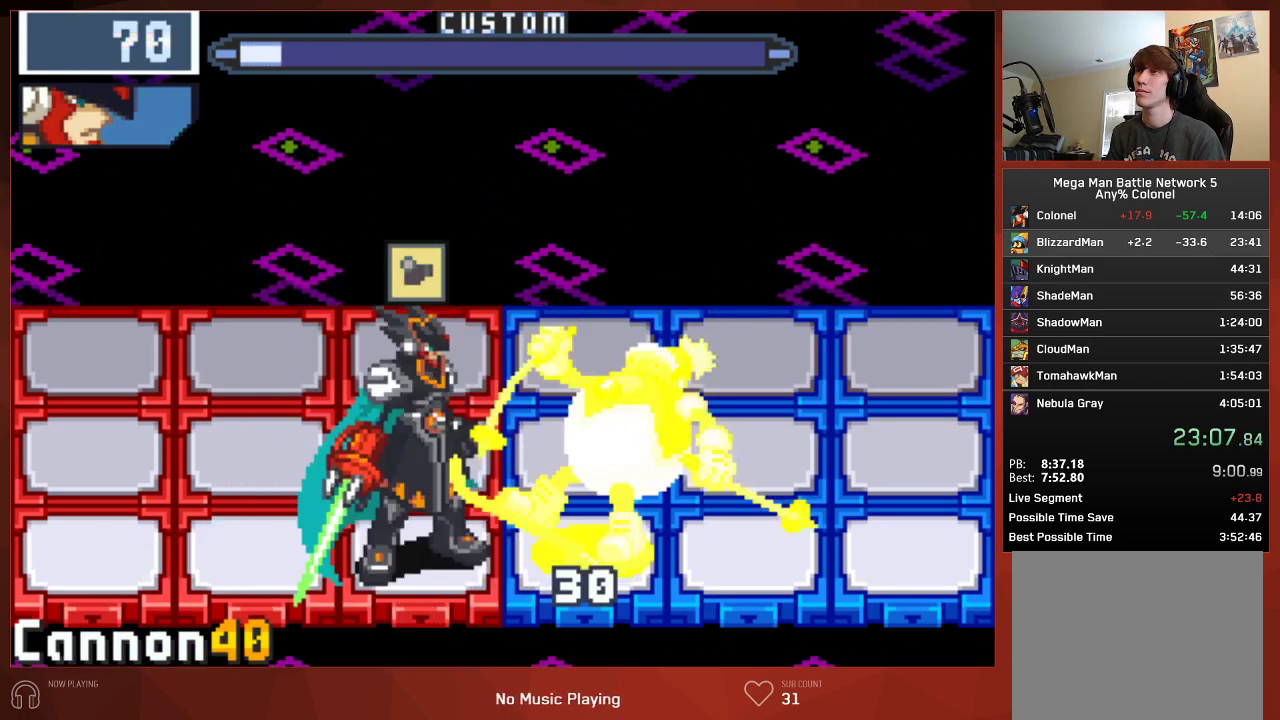
{"buttons": ["CROSS", "CIRCLE"], "left_stick": "center", "right_stick": "center", "button_events": []}
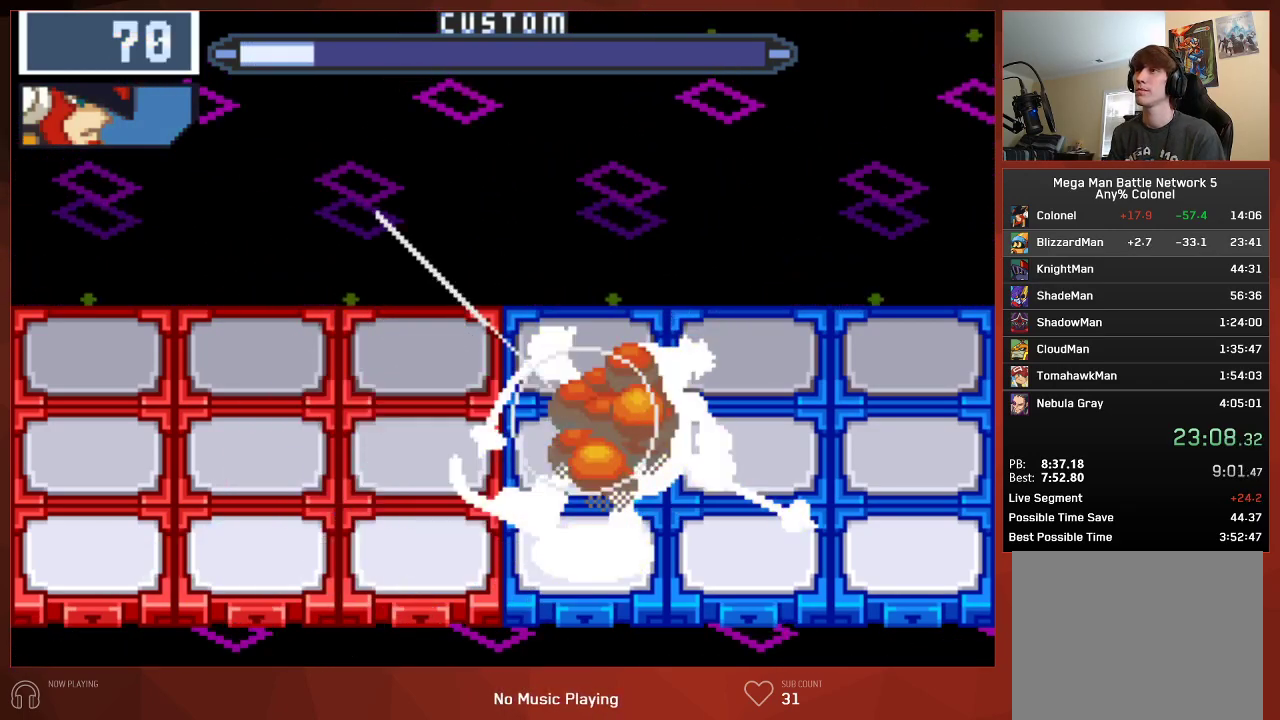
{"buttons": ["CIRCLE"], "left_stick": "center", "right_stick": "center"}
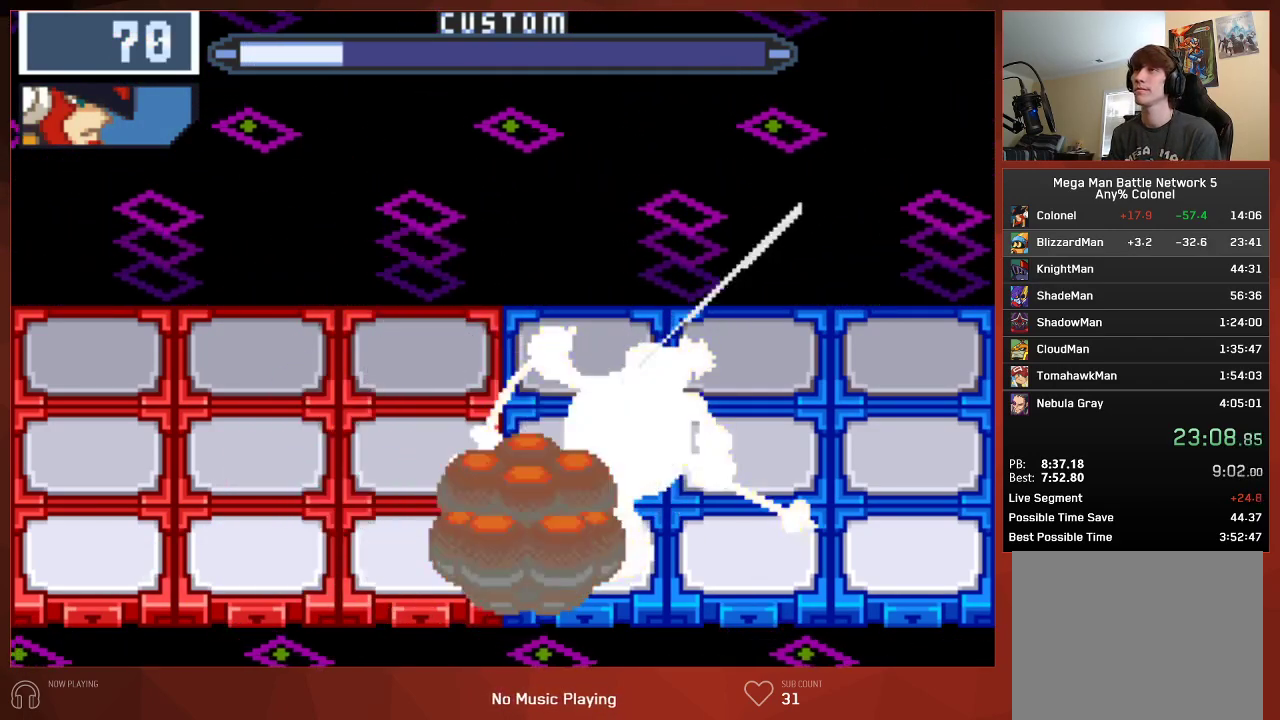
{"buttons": ["CROSS", "CIRCLE"], "left_stick": "center", "right_stick": "center"}
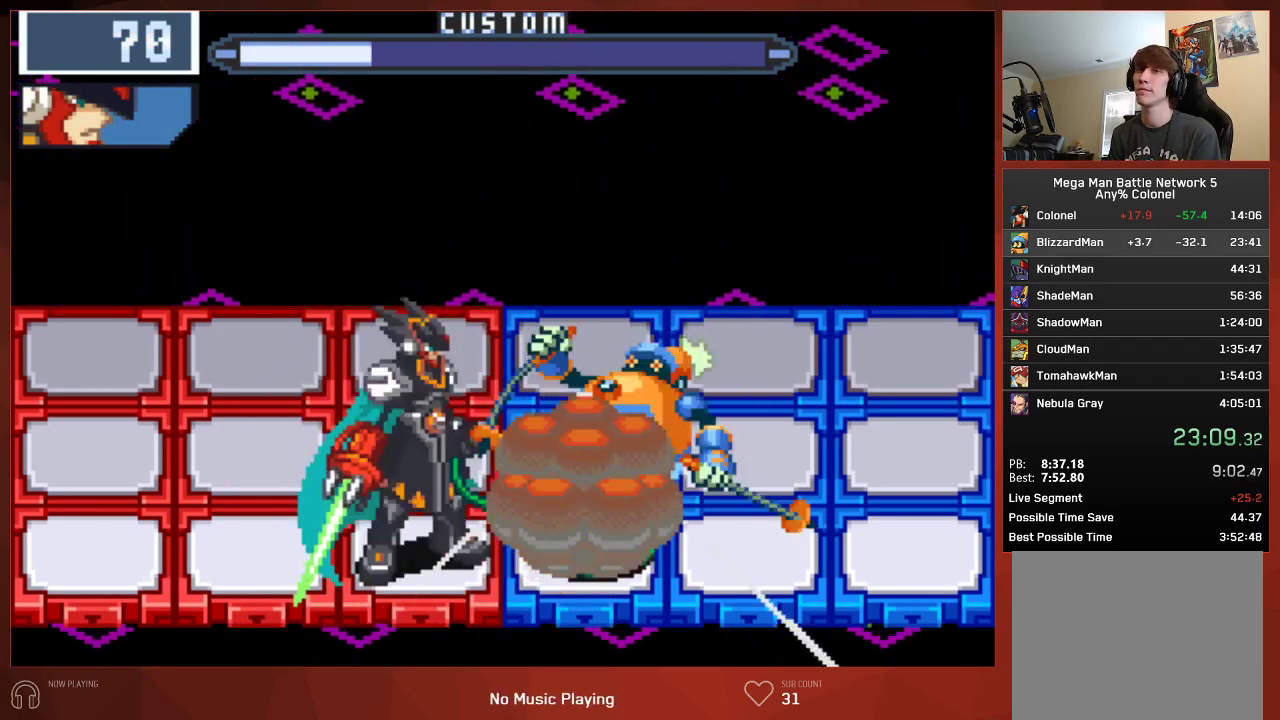
{"buttons": ["CROSS", "CIRCLE"], "left_stick": "center", "right_stick": "center", "button_events": []}
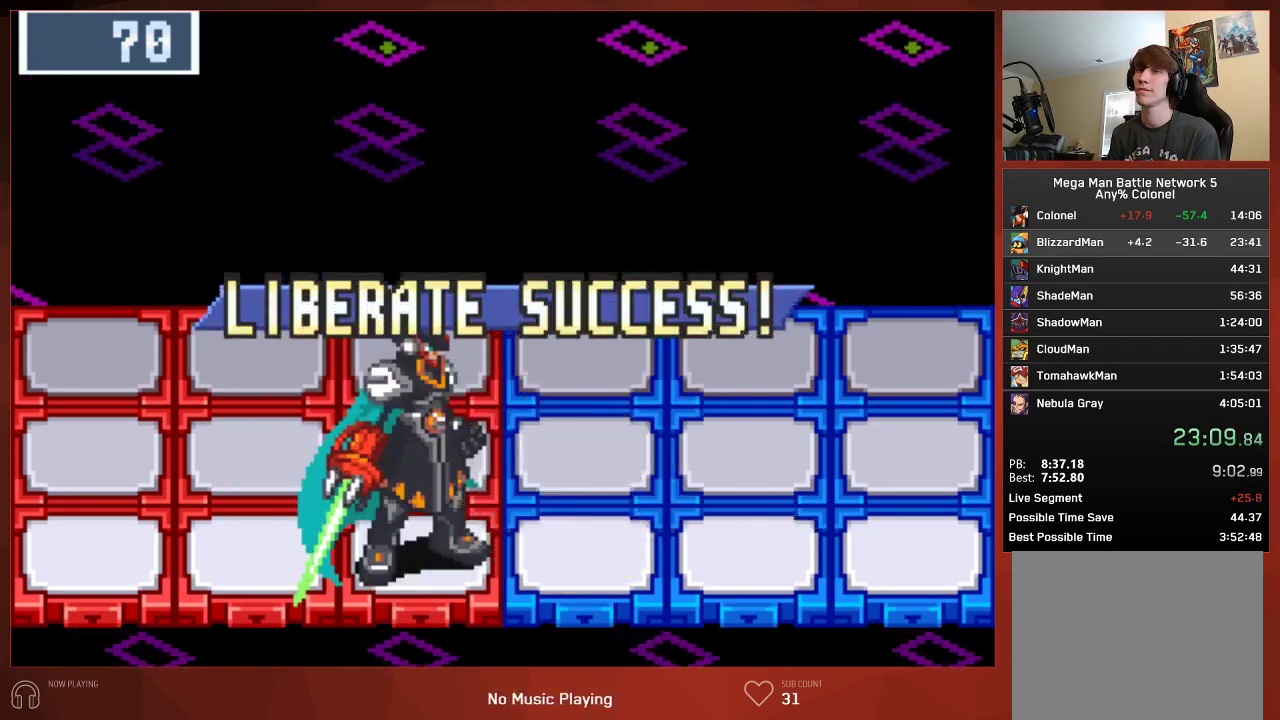
{"buttons": ["CROSS", "CIRCLE"], "left_stick": "center", "right_stick": "center", "button_events": []}
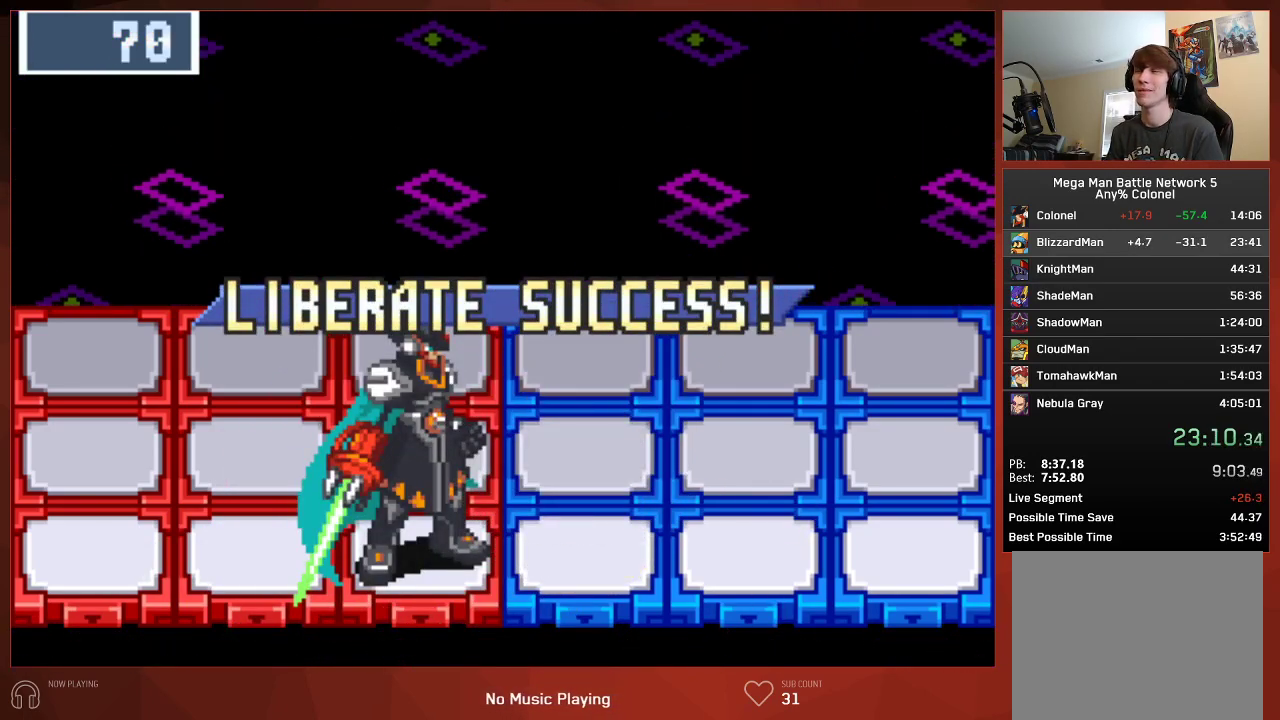
{"buttons": ["CIRCLE"], "left_stick": "center", "right_stick": "center"}
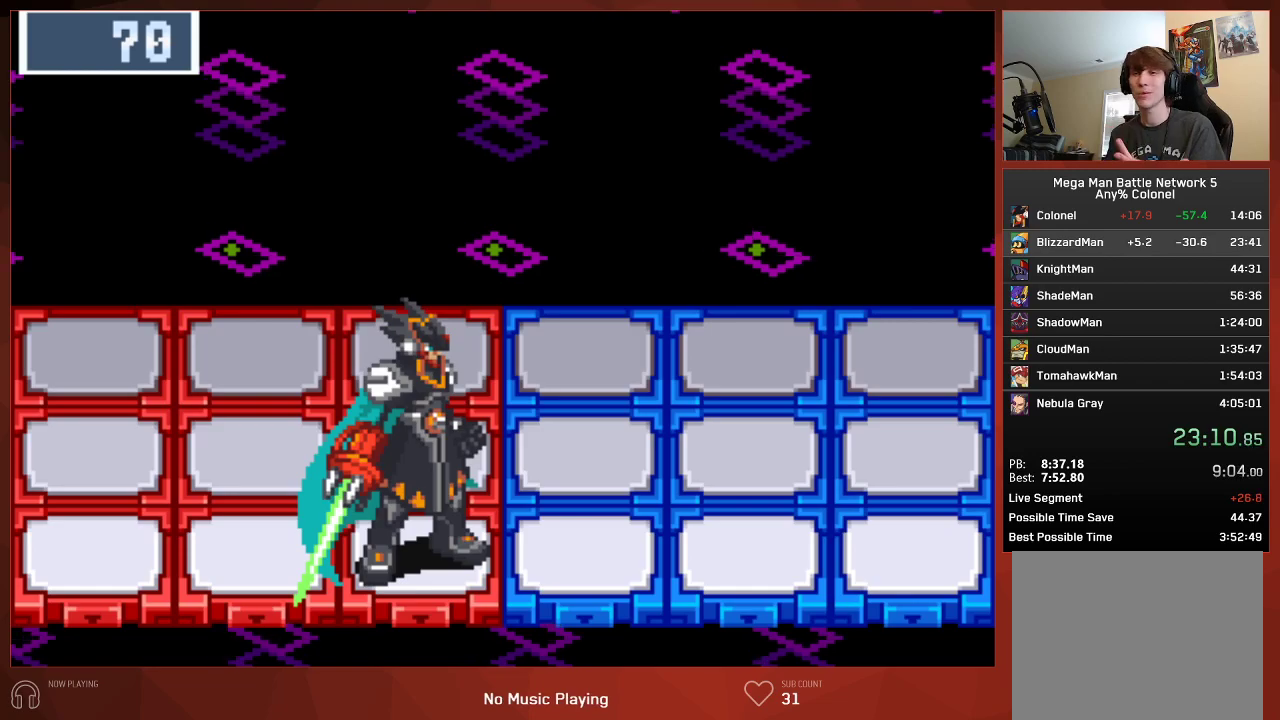
{"buttons": ["CROSS", "CIRCLE"], "left_stick": "center", "right_stick": "center"}
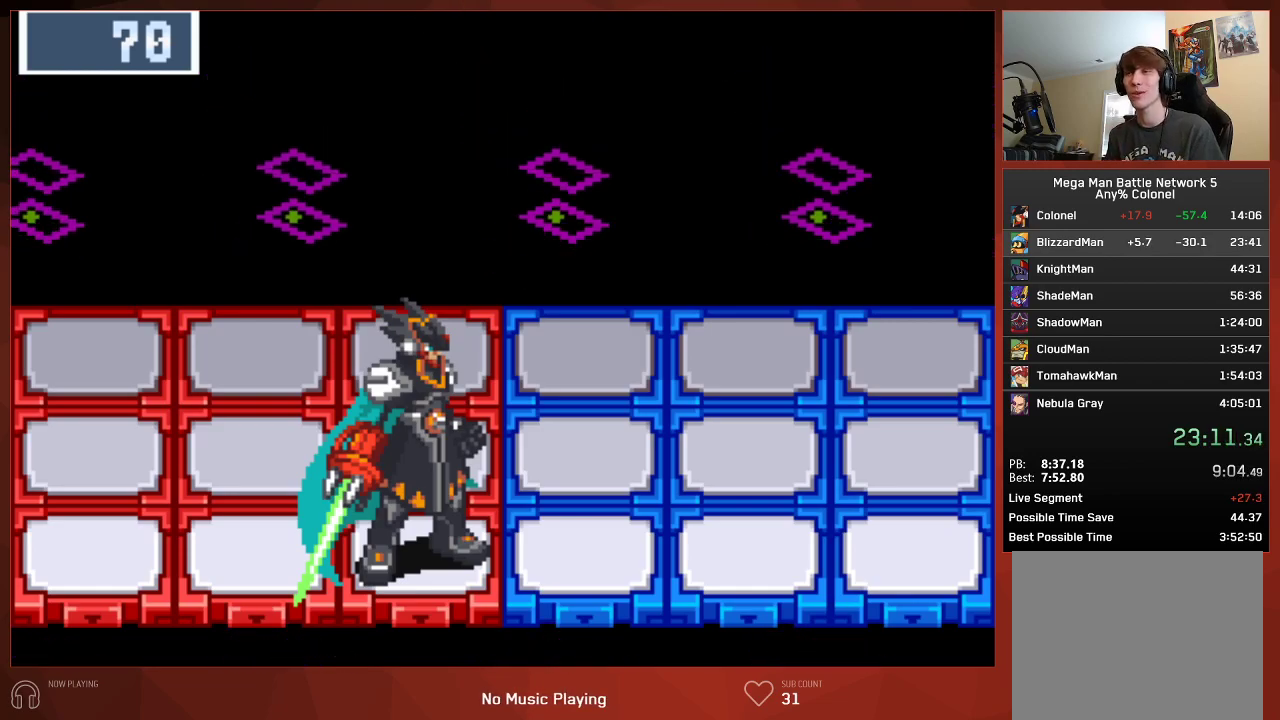
{"buttons": ["CIRCLE"], "left_stick": "center", "right_stick": "center"}
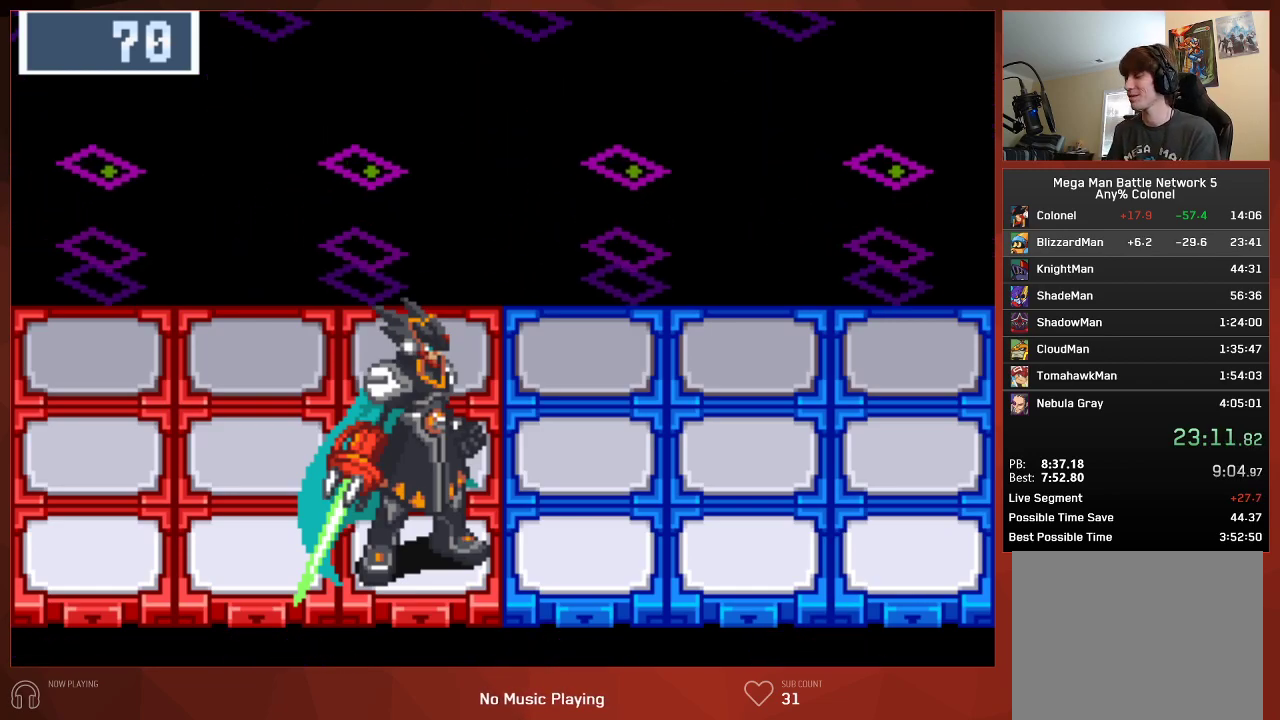
{"buttons": [], "left_stick": "center", "right_stick": "center", "button_events": [[50, "CIRCLE", "up"]]}
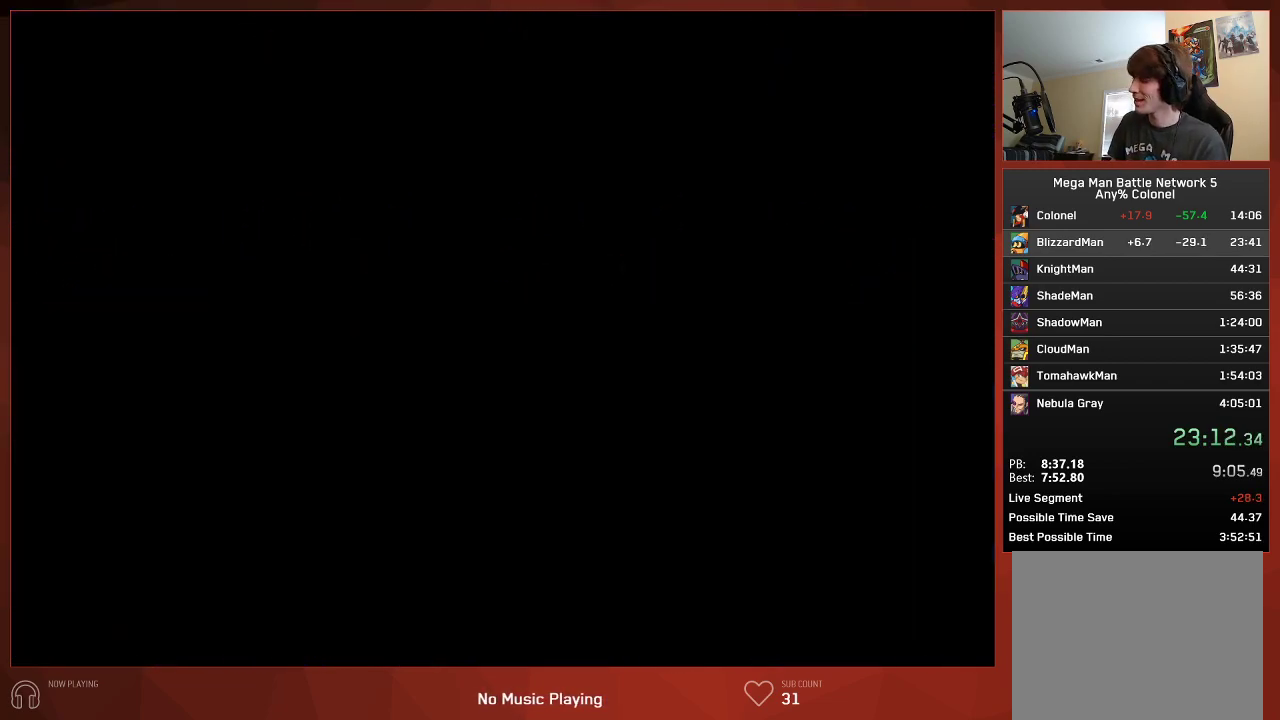
{"buttons": [], "left_stick": "center", "right_stick": "center", "button_events": []}
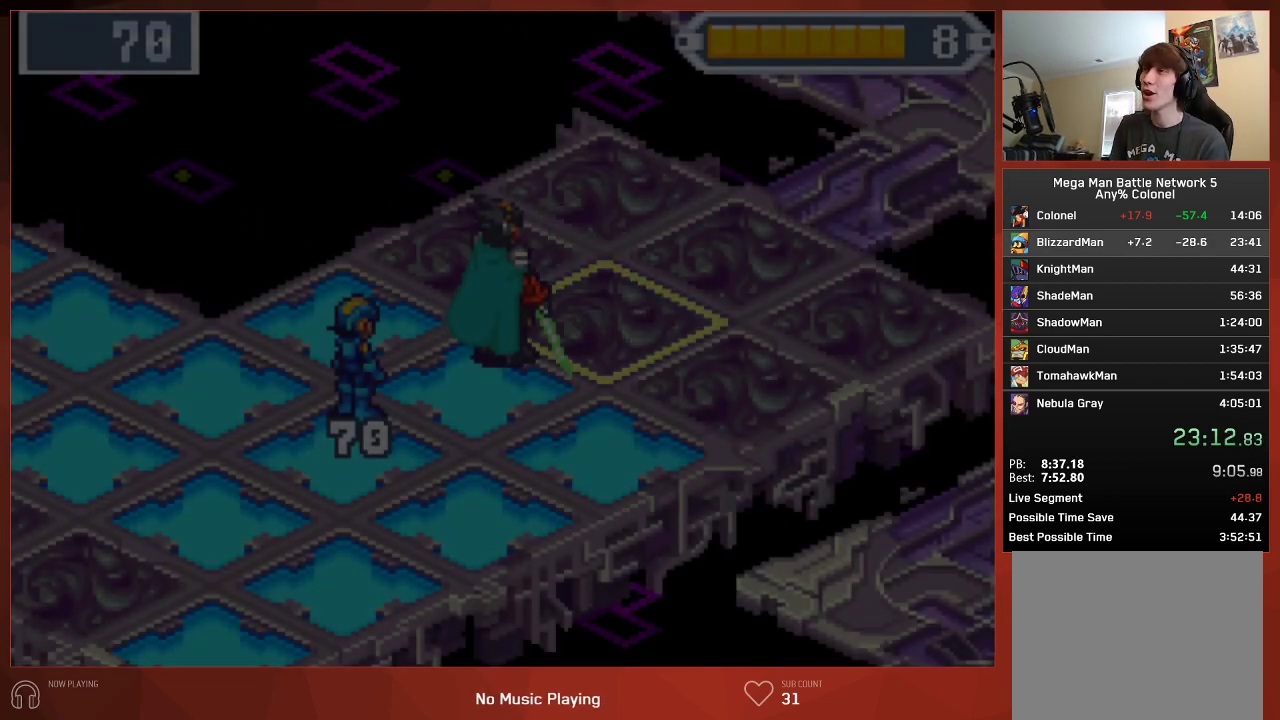
{"buttons": ["CIRCLE"], "left_stick": "center", "right_stick": "center", "button_events": [[33, "CIRCLE", "down"]]}
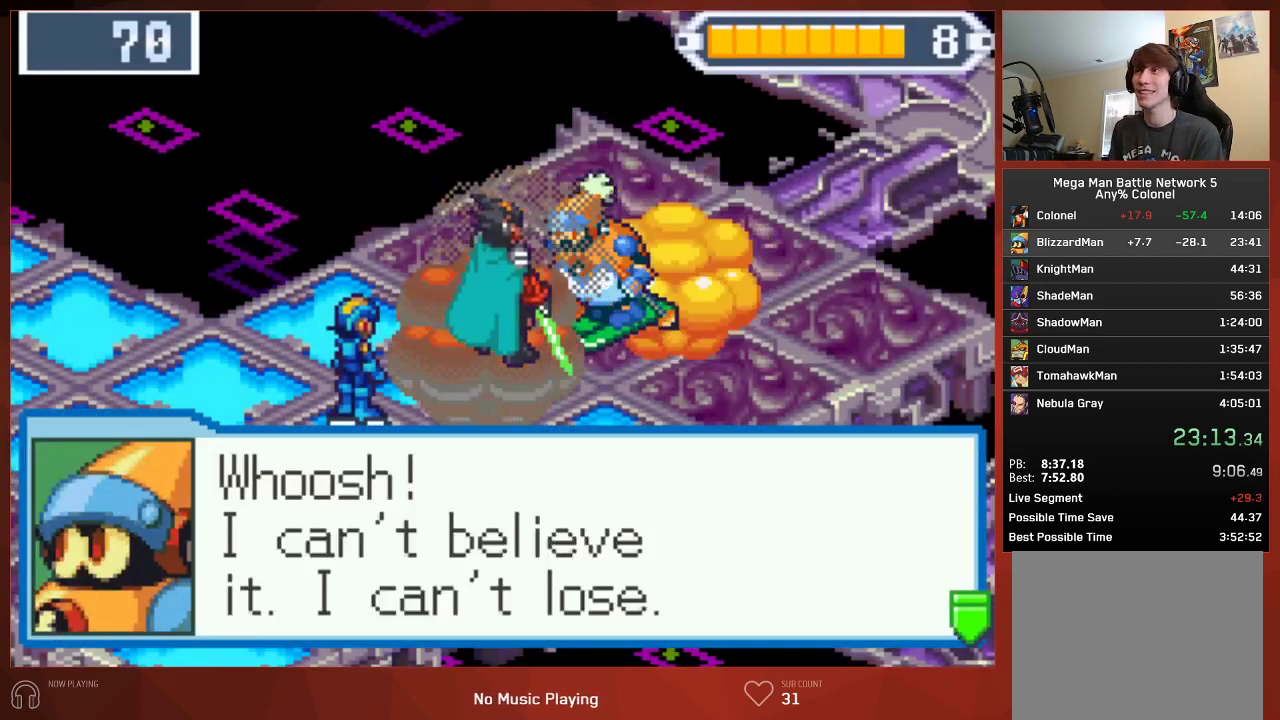
{"buttons": ["CROSS", "CIRCLE"], "left_stick": "center", "right_stick": "center"}
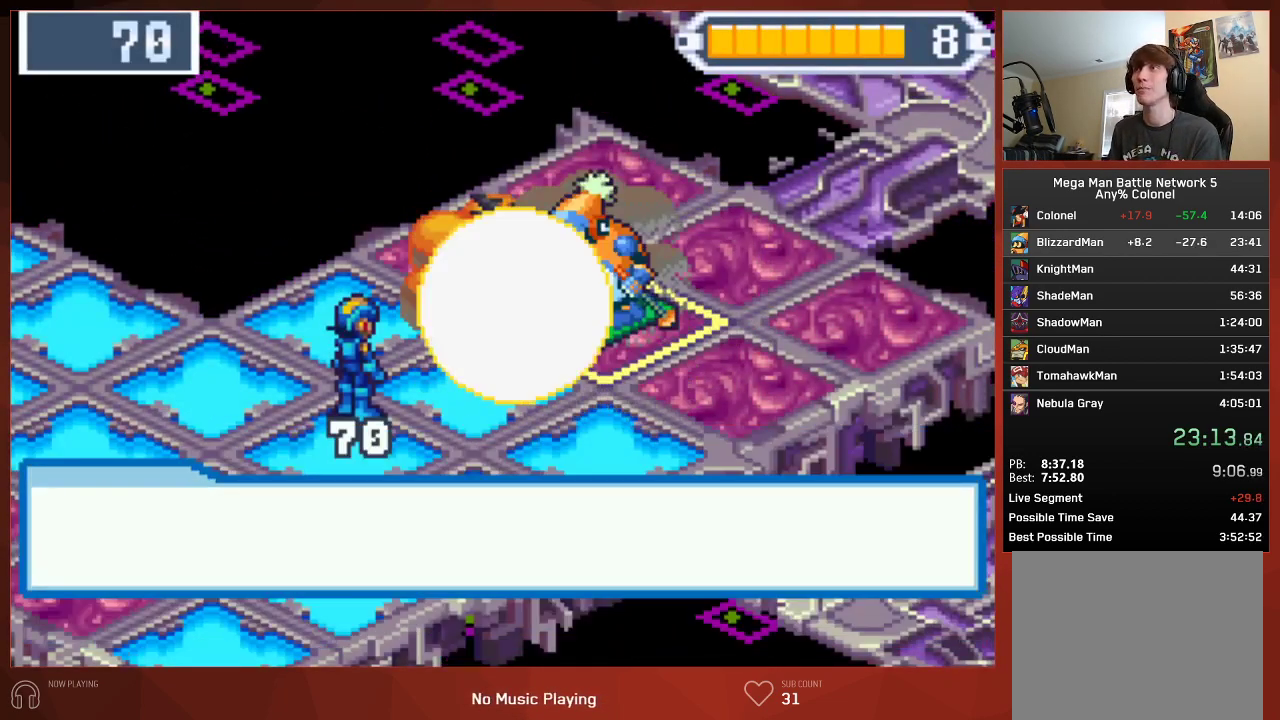
{"buttons": ["CIRCLE"], "left_stick": "center", "right_stick": "center"}
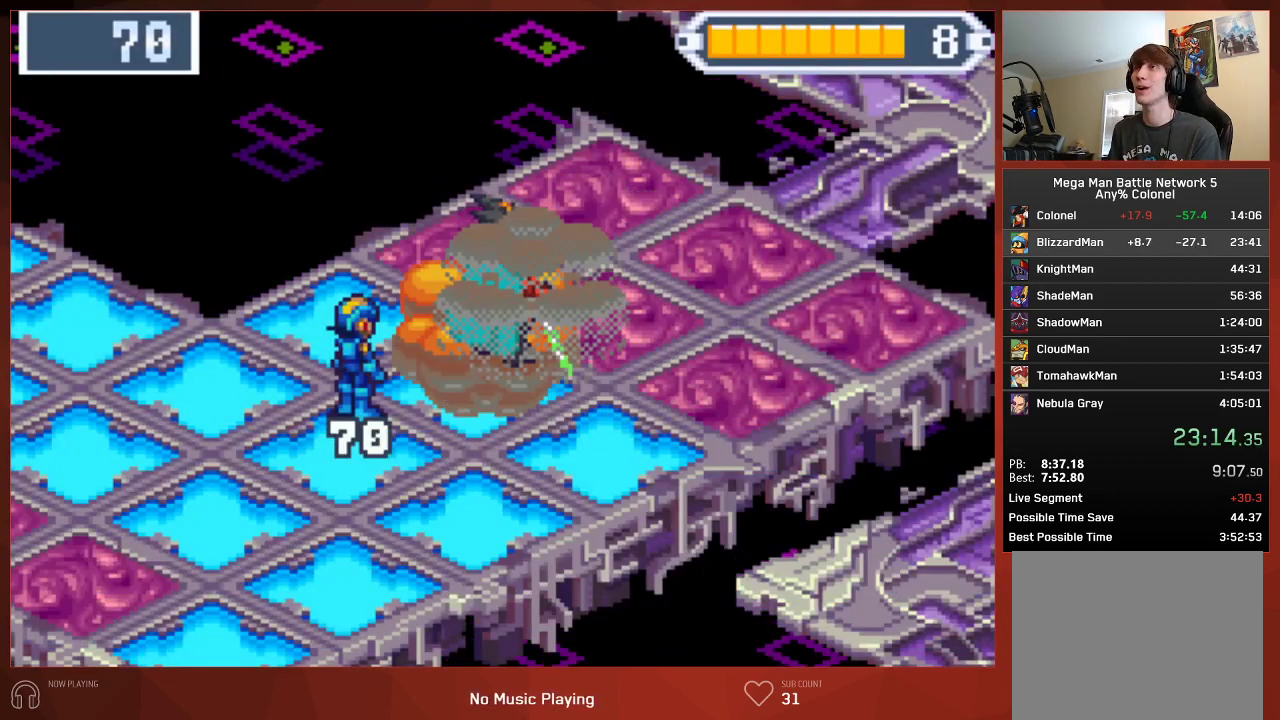
{"buttons": ["CIRCLE"], "left_stick": "center", "right_stick": "center", "button_events": []}
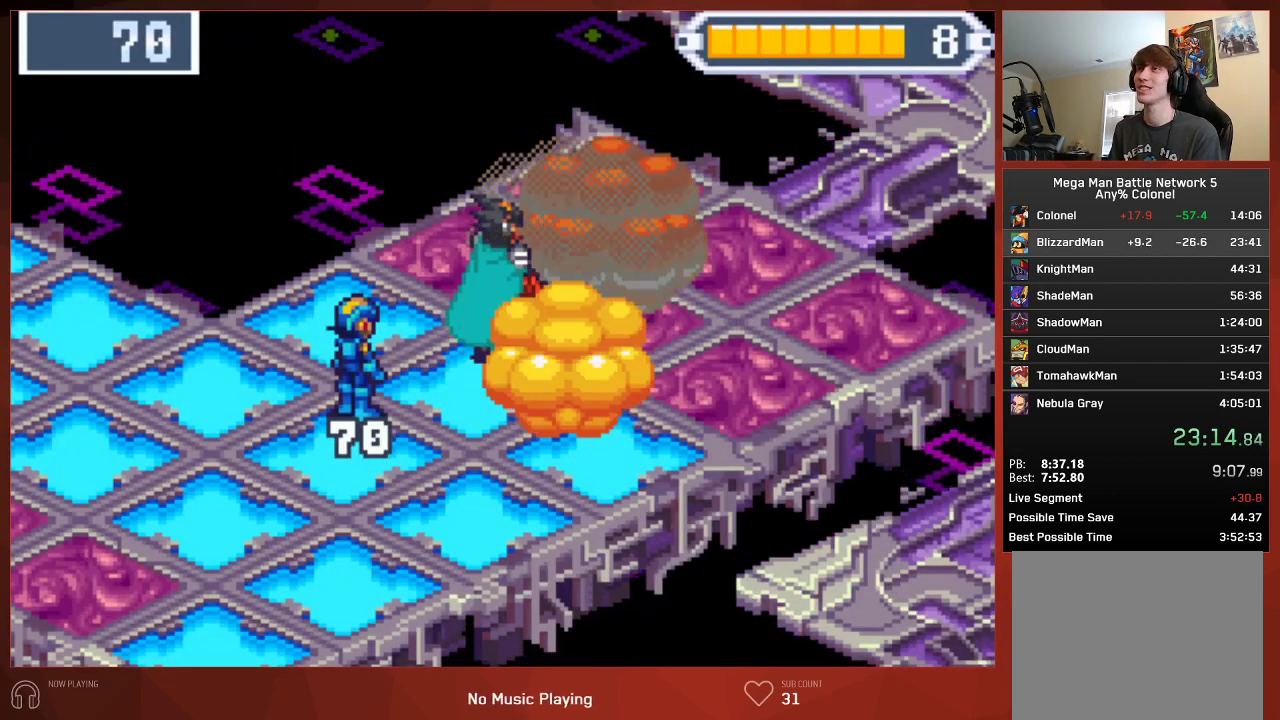
{"buttons": ["CROSS", "CIRCLE"], "left_stick": "center", "right_stick": "center"}
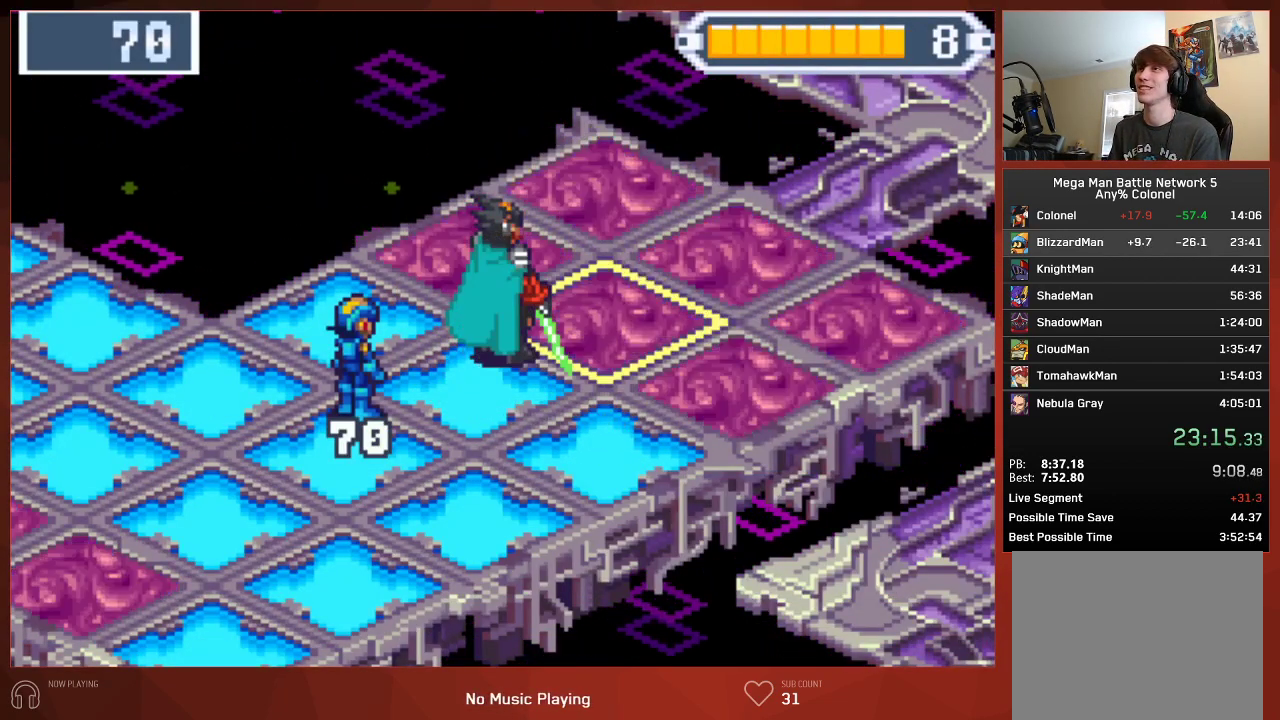
{"buttons": ["CROSS", "CIRCLE"], "left_stick": "center", "right_stick": "center", "button_events": []}
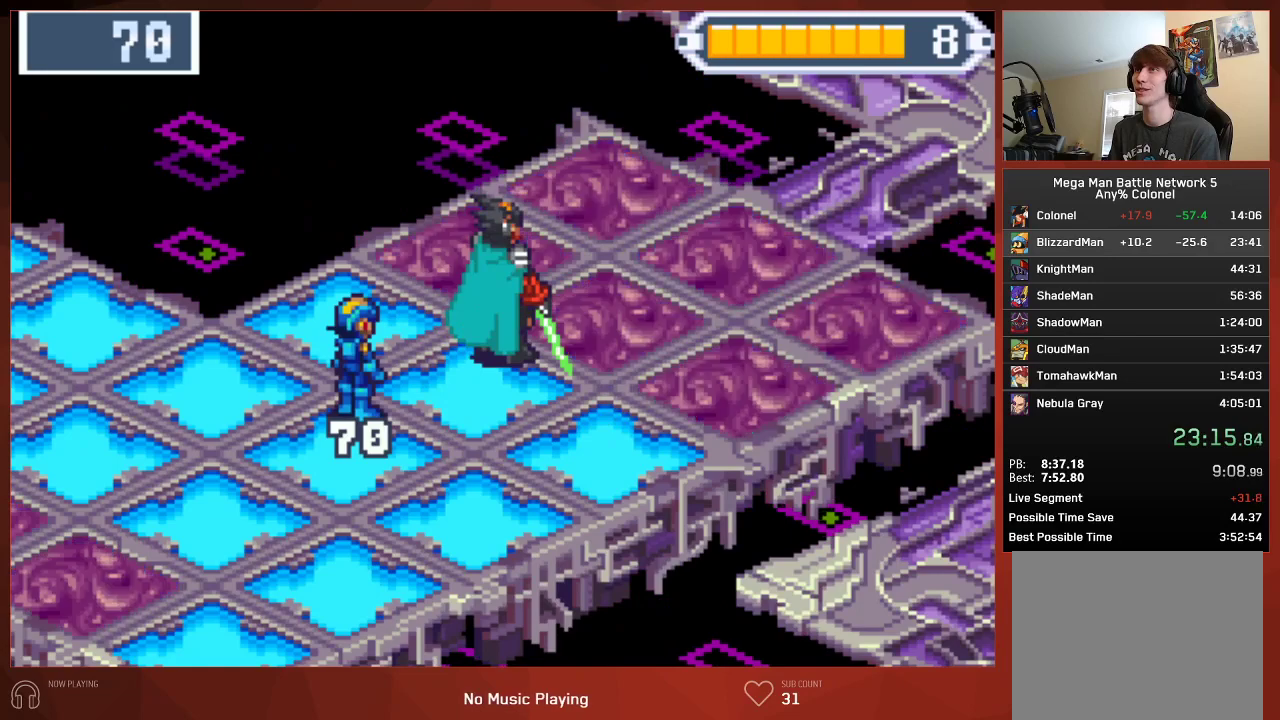
{"buttons": ["CIRCLE"], "left_stick": "center", "right_stick": "center"}
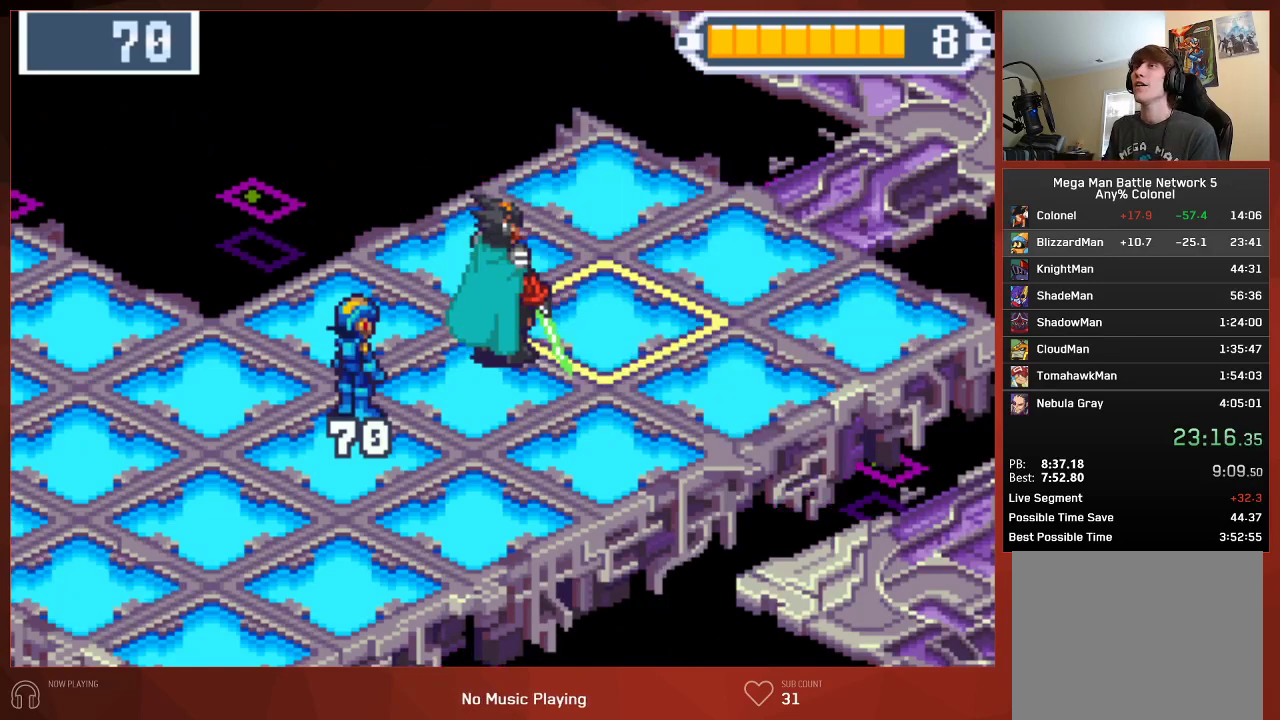
{"buttons": ["CIRCLE"], "left_stick": "center", "right_stick": "center", "button_events": []}
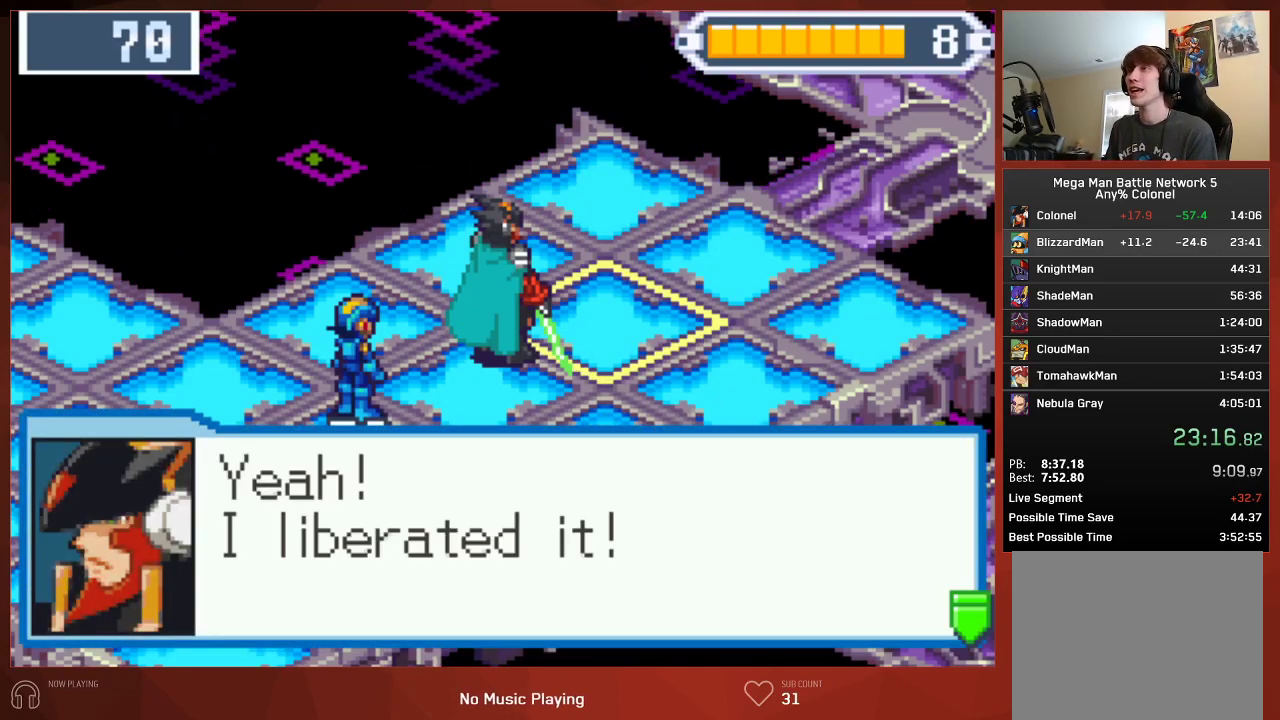
{"buttons": ["CROSS", "CIRCLE"], "left_stick": "center", "right_stick": "center"}
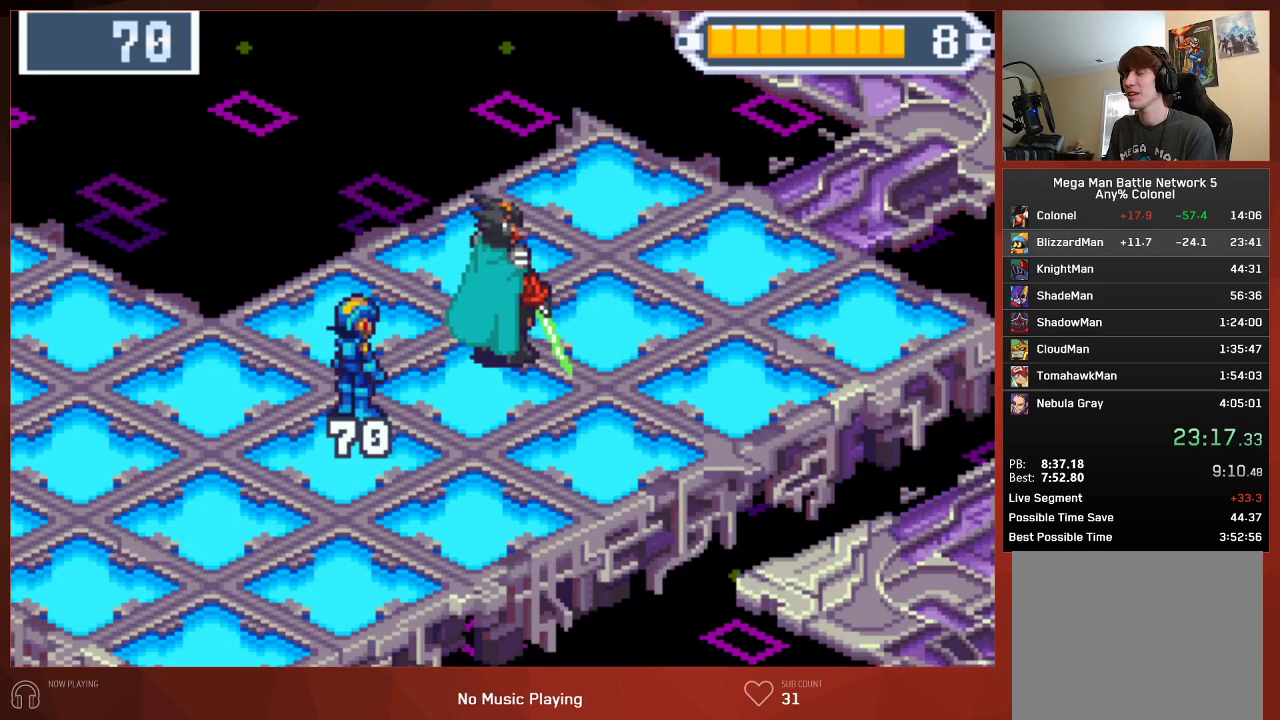
{"buttons": [], "left_stick": "center", "right_stick": "center"}
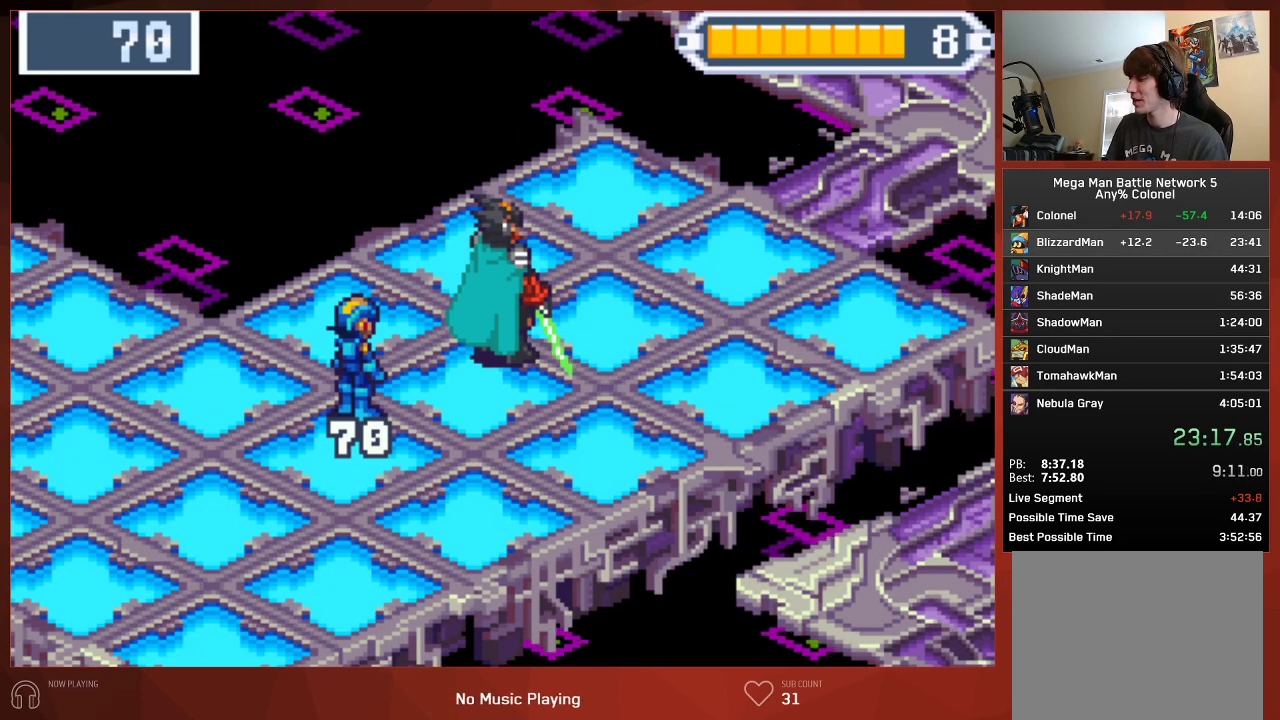
{"buttons": [], "left_stick": "center", "right_stick": "center", "button_events": []}
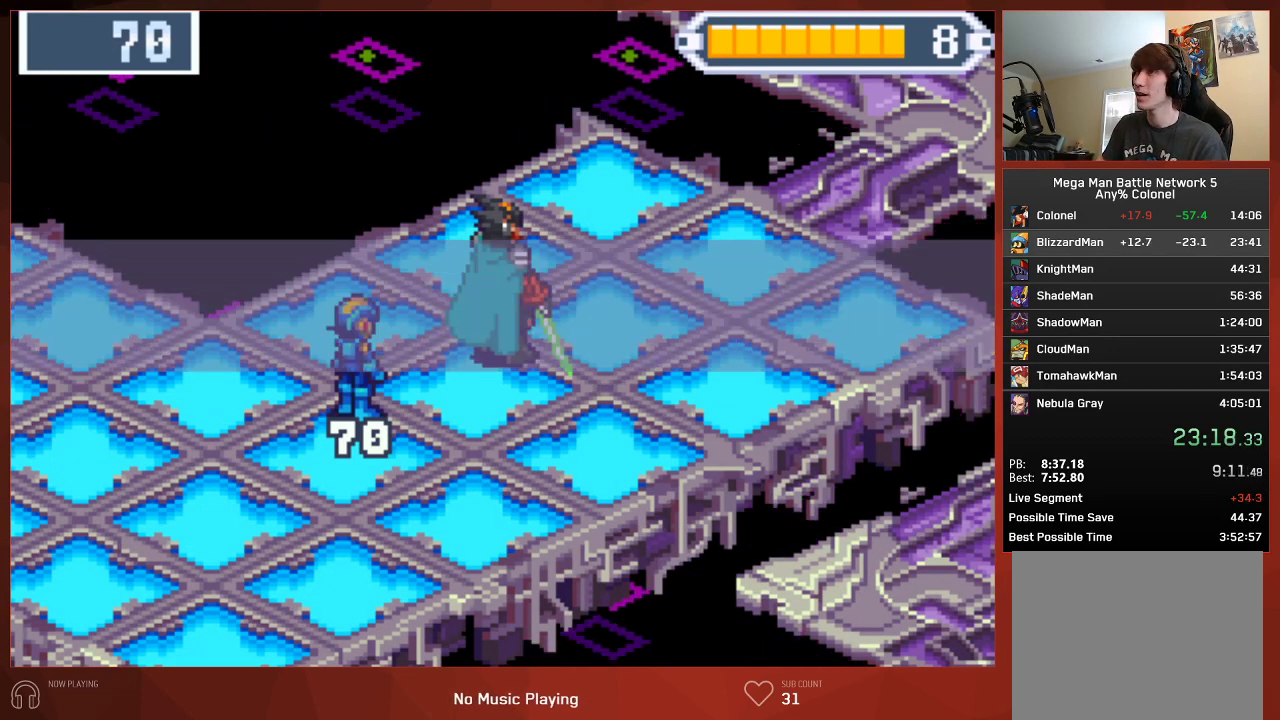
{"buttons": [], "left_stick": "center", "right_stick": "center", "button_events": []}
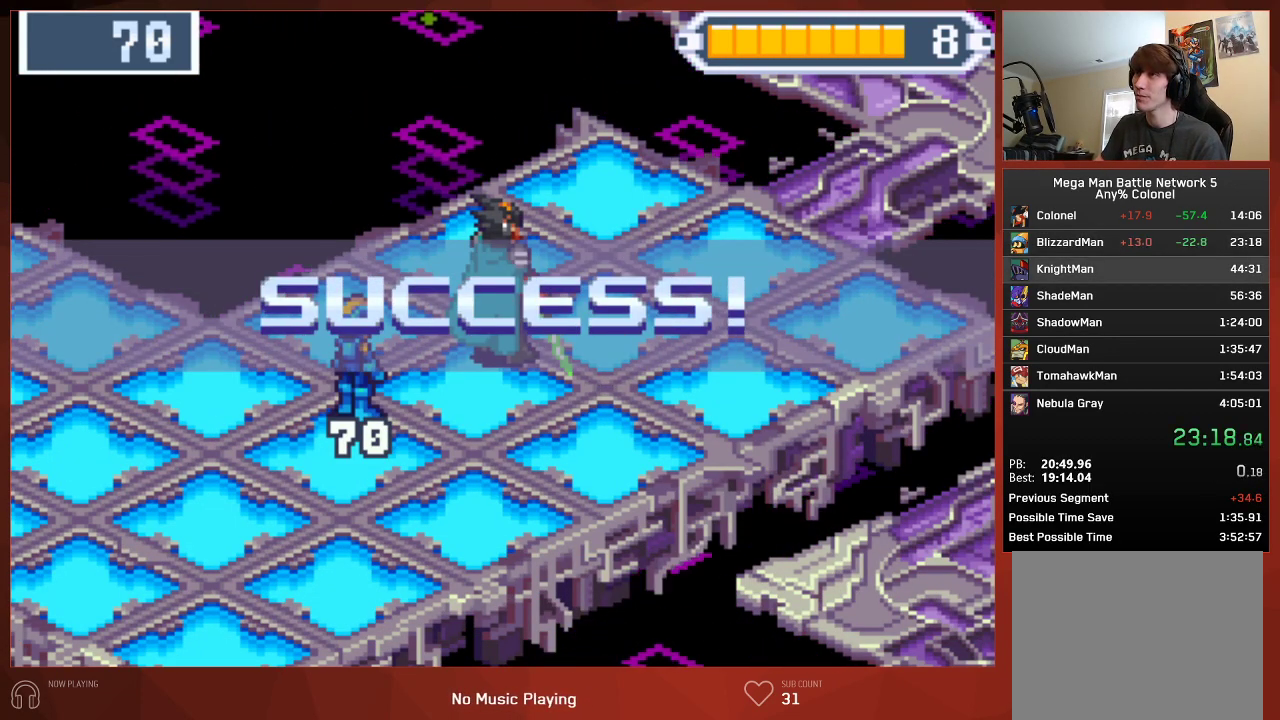
{"buttons": [], "left_stick": "center", "right_stick": "center", "button_events": []}
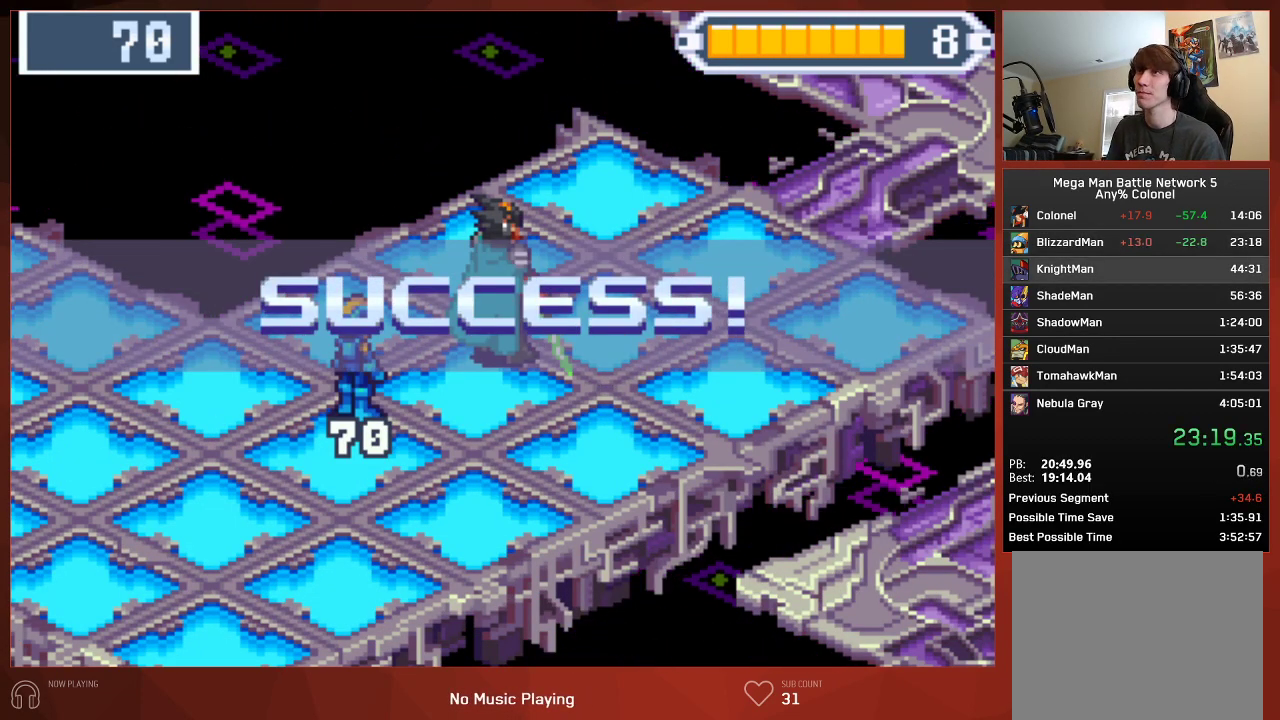
{"buttons": ["CIRCLE"], "left_stick": "center", "right_stick": "center", "button_events": [[400, "CIRCLE", "down"]]}